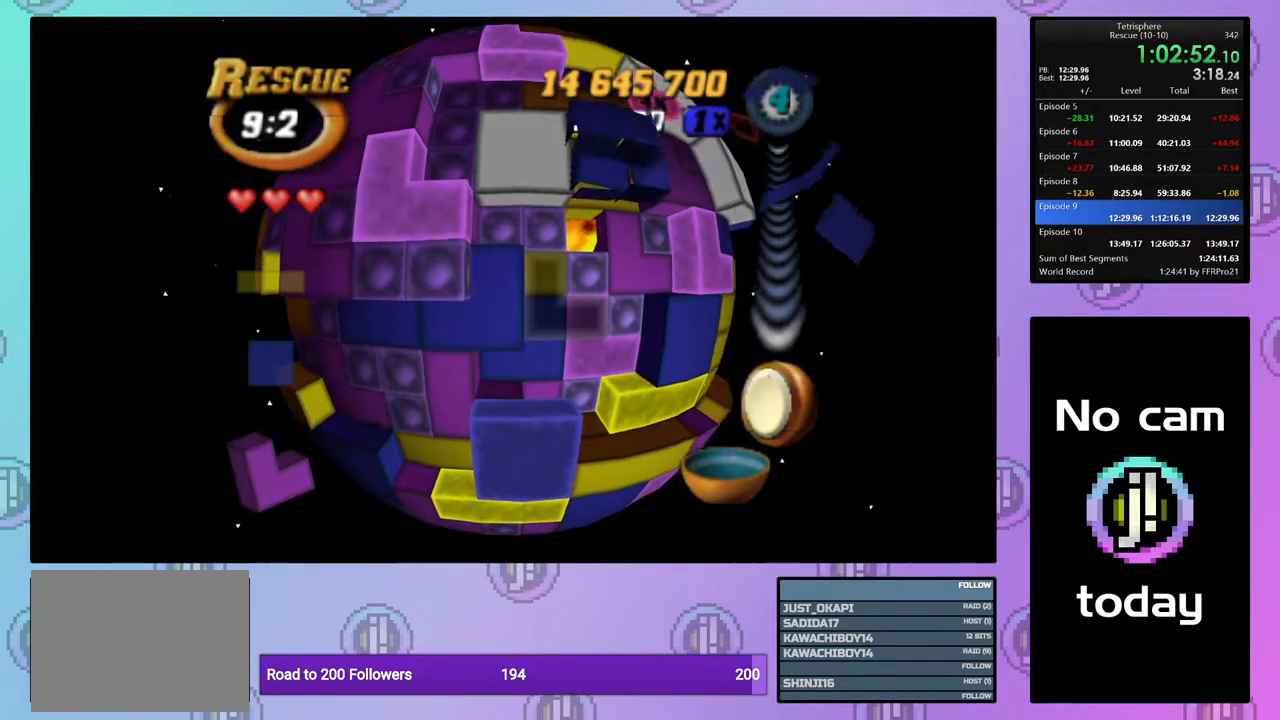
Gameplay with a controller (PlayStation layout); each line is a JSON object with the inputs held at the frame after it. "events" lists button and stick changes between this image and that frame as [ms after this image, input, new state], when the widget could be followed in between. Not read: START left_stick.
{"buttons": ["CROSS"], "right_stick": "center", "events": [[33, "DPAD_RIGHT", "down"], [133, "DPAD_RIGHT", "up"], [150, "DPAD_RIGHT", "down"], [283, "DPAD_RIGHT", "up"], [367, "DPAD_UP", "down"], [450, "CROSS", "down"], [450, "DPAD_UP", "up"]]}
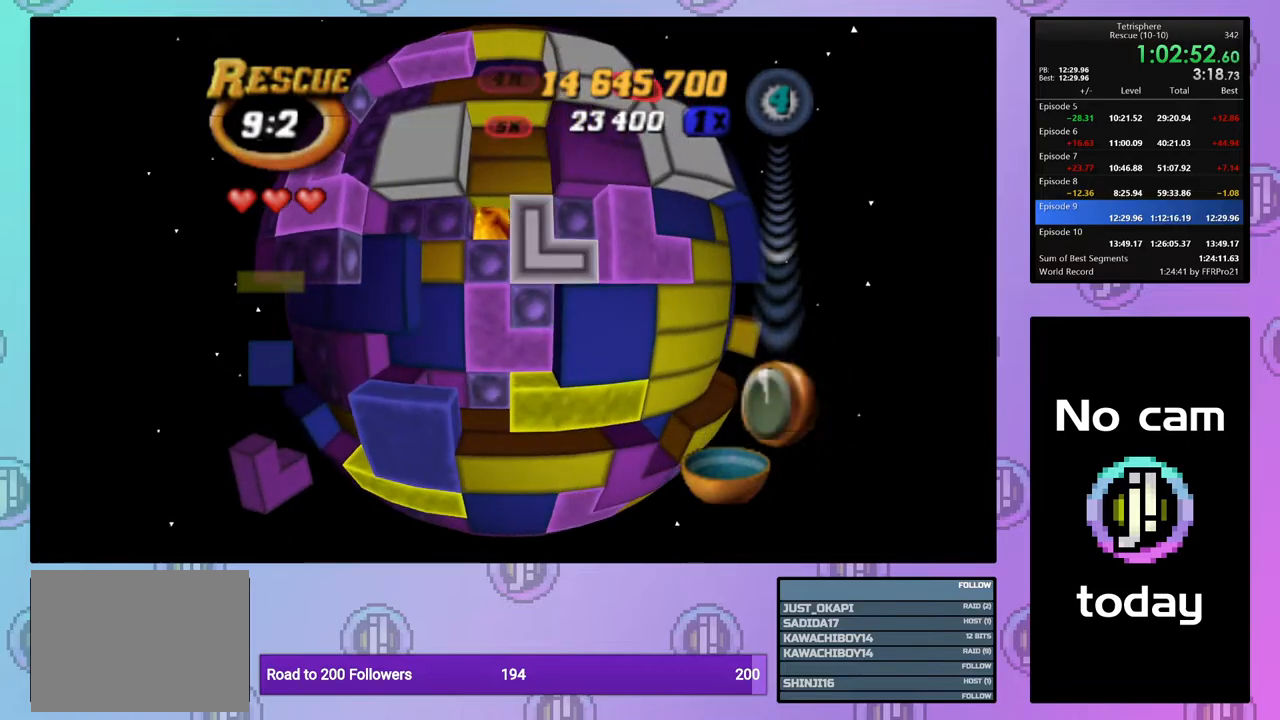
{"buttons": [], "right_stick": "center", "events": [[67, "CROSS", "up"], [83, "DPAD_LEFT", "down"], [183, "DPAD_LEFT", "up"], [250, "DPAD_LEFT", "down"], [333, "DPAD_LEFT", "up"], [383, "DPAD_LEFT", "down"], [500, "DPAD_LEFT", "up"]]}
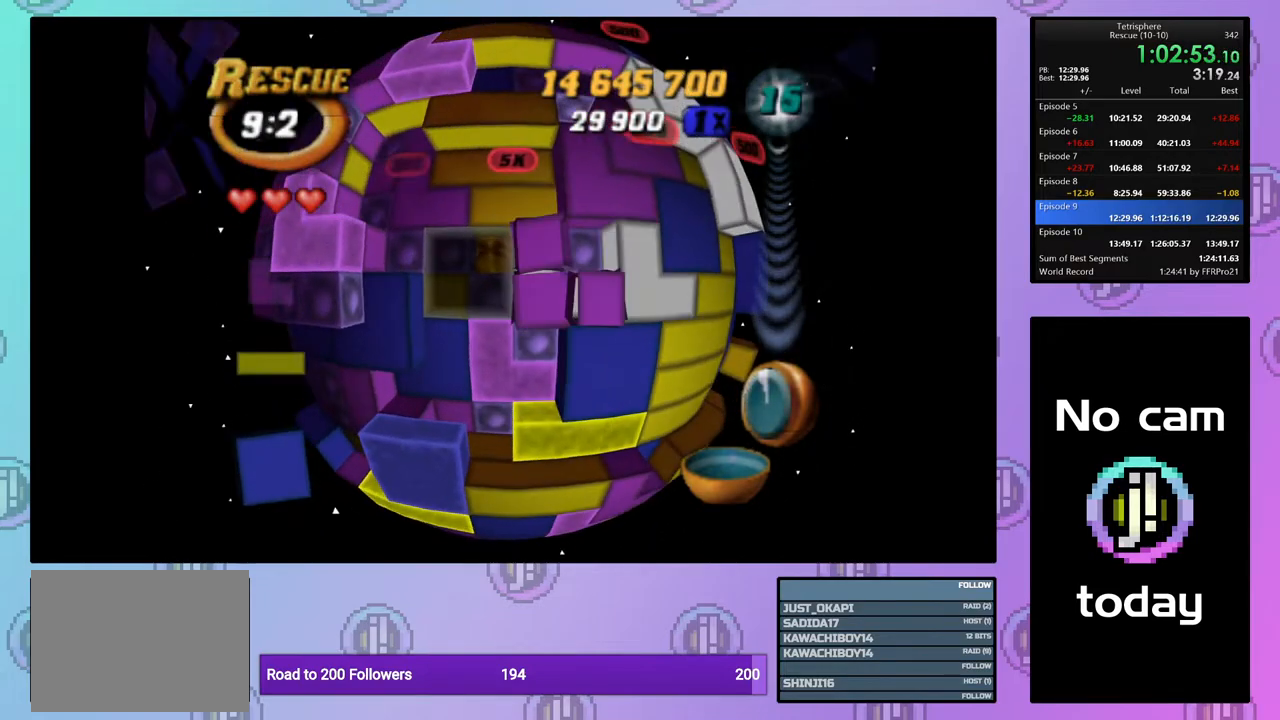
{"buttons": ["SQUARE", "DPAD_RIGHT"], "right_stick": "center", "events": [[50, "DPAD_LEFT", "down"], [100, "DPAD_LEFT", "up"], [167, "DPAD_DOWN", "down"], [250, "SQUARE", "down"], [283, "DPAD_DOWN", "up"], [400, "DPAD_RIGHT", "down"]]}
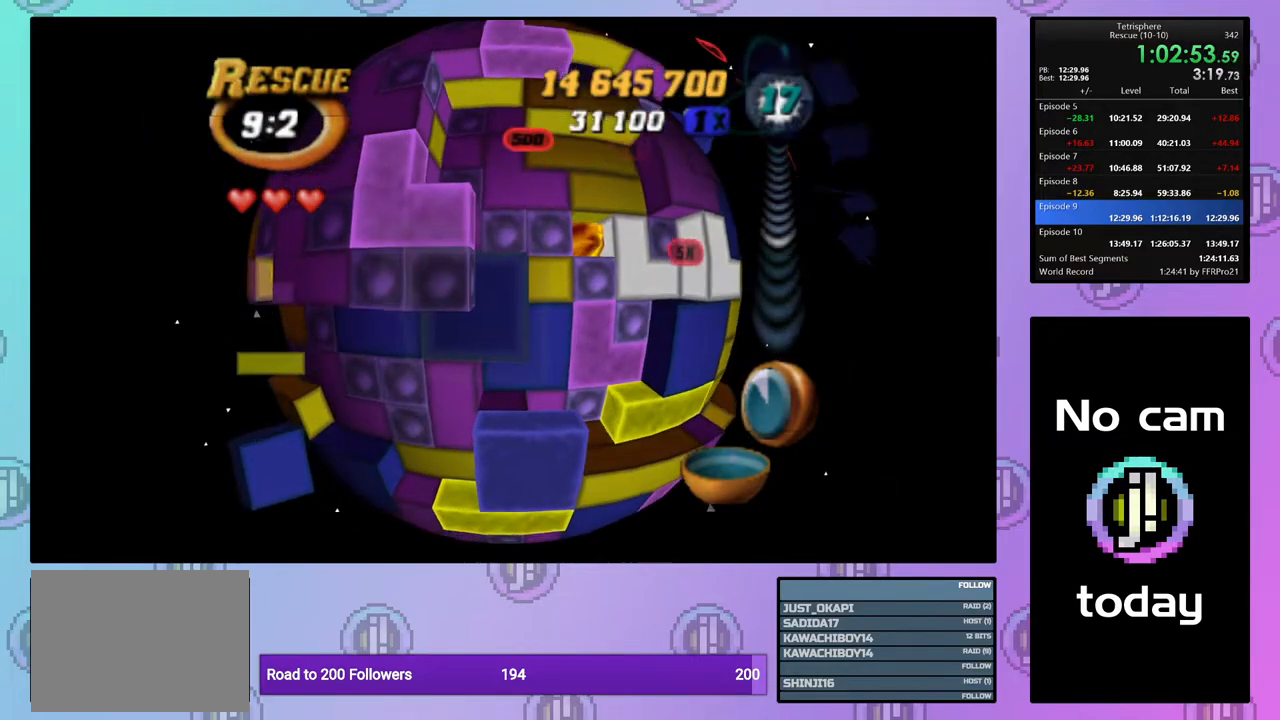
{"buttons": [], "right_stick": "center", "events": [[17, "DPAD_RIGHT", "up"], [133, "DPAD_DOWN", "down"], [233, "DPAD_DOWN", "up"], [300, "SQUARE", "up"], [383, "CROSS", "down"], [500, "CROSS", "up"]]}
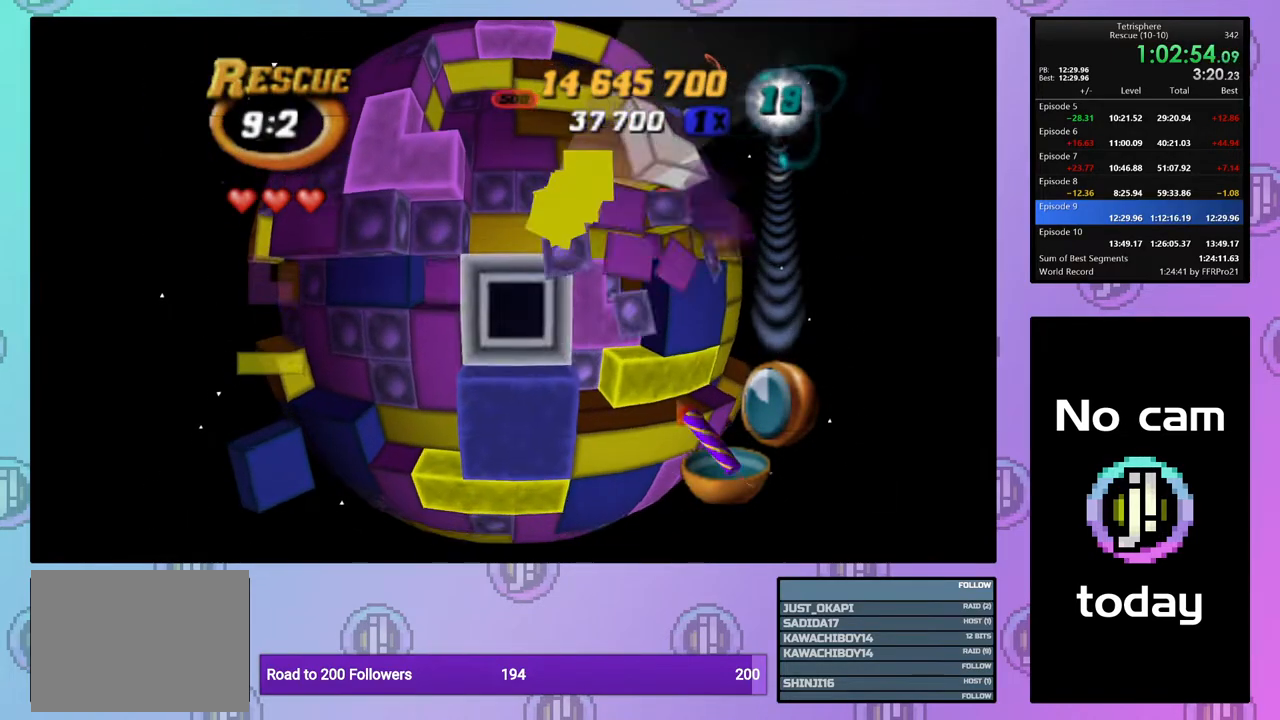
{"buttons": [], "right_stick": "center", "events": [[33, "DPAD_UP", "down"], [100, "DPAD_UP", "up"], [183, "DPAD_UP", "down"], [250, "DPAD_UP", "up"], [333, "DPAD_UP", "down"], [433, "DPAD_UP", "up"]]}
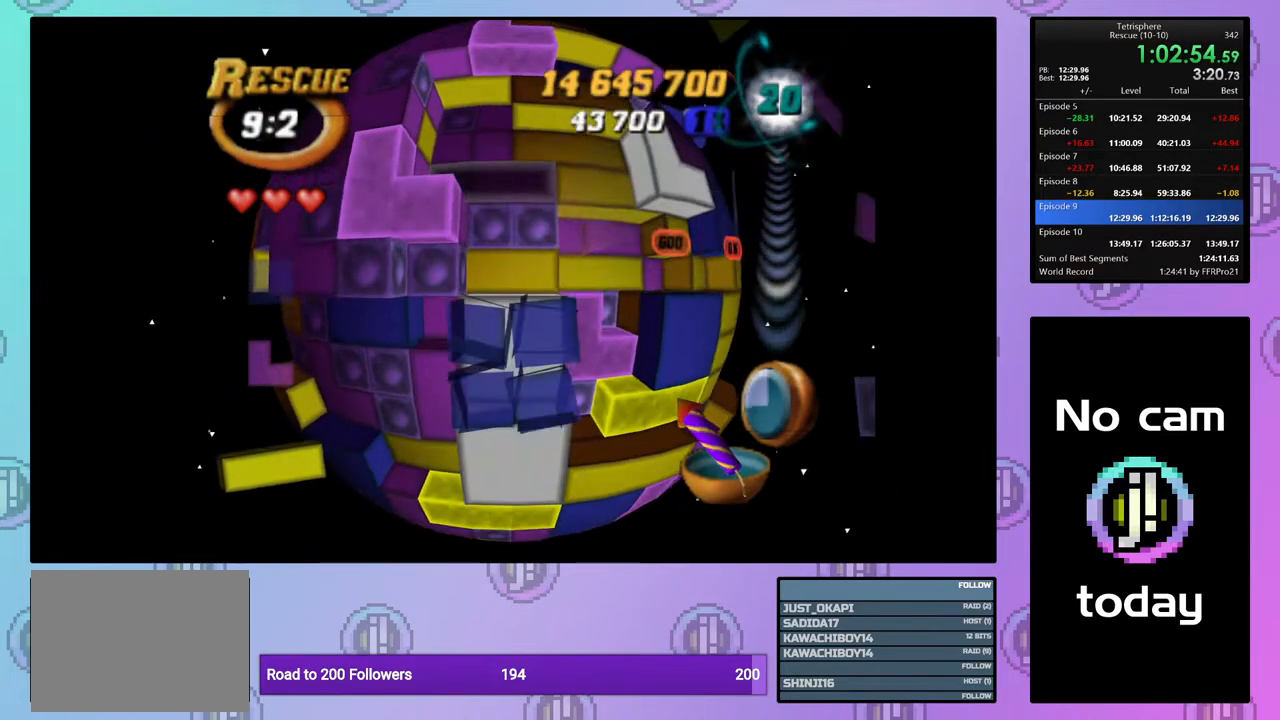
{"buttons": ["DPAD_RIGHT"], "right_stick": "center", "events": [[17, "DPAD_RIGHT", "down"], [133, "DPAD_RIGHT", "up"], [317, "DPAD_RIGHT", "down"], [417, "DPAD_RIGHT", "up"], [483, "DPAD_RIGHT", "down"]]}
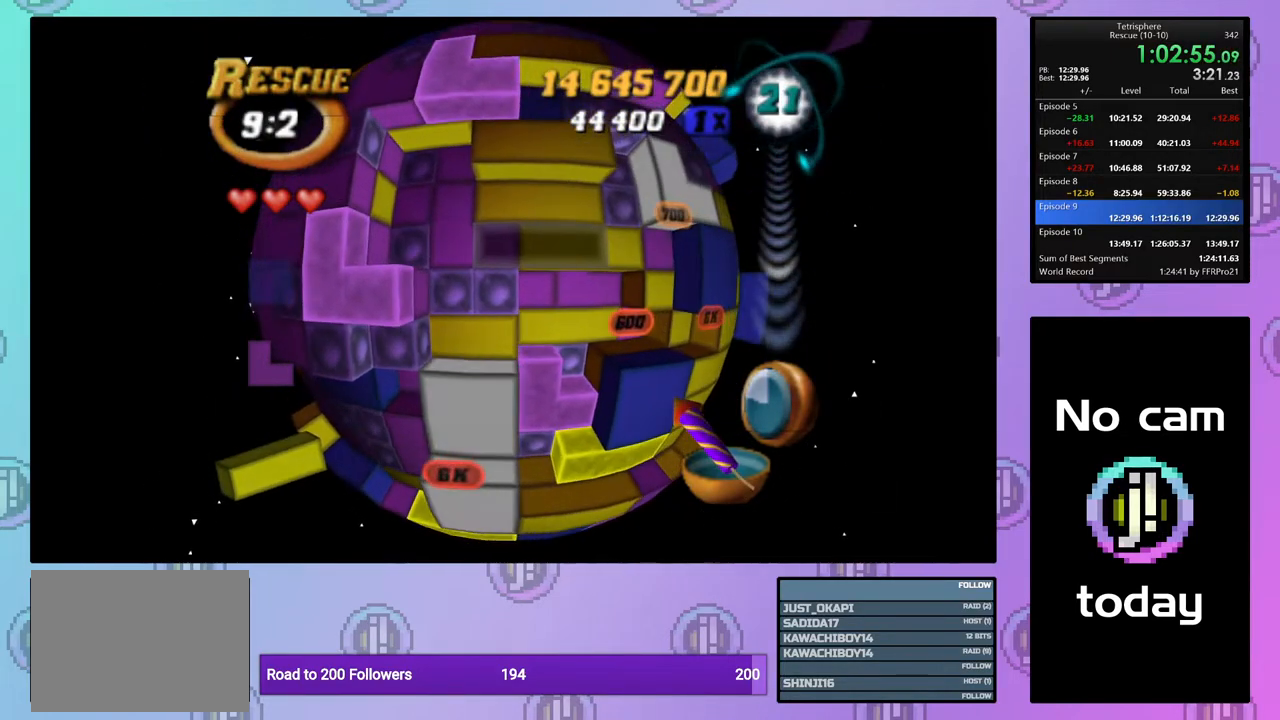
{"buttons": ["SQUARE"], "right_stick": "center", "events": [[50, "DPAD_RIGHT", "up"], [167, "DPAD_UP", "down"], [250, "DPAD_UP", "up"], [350, "DPAD_LEFT", "down"], [450, "DPAD_LEFT", "up"], [500, "SQUARE", "down"]]}
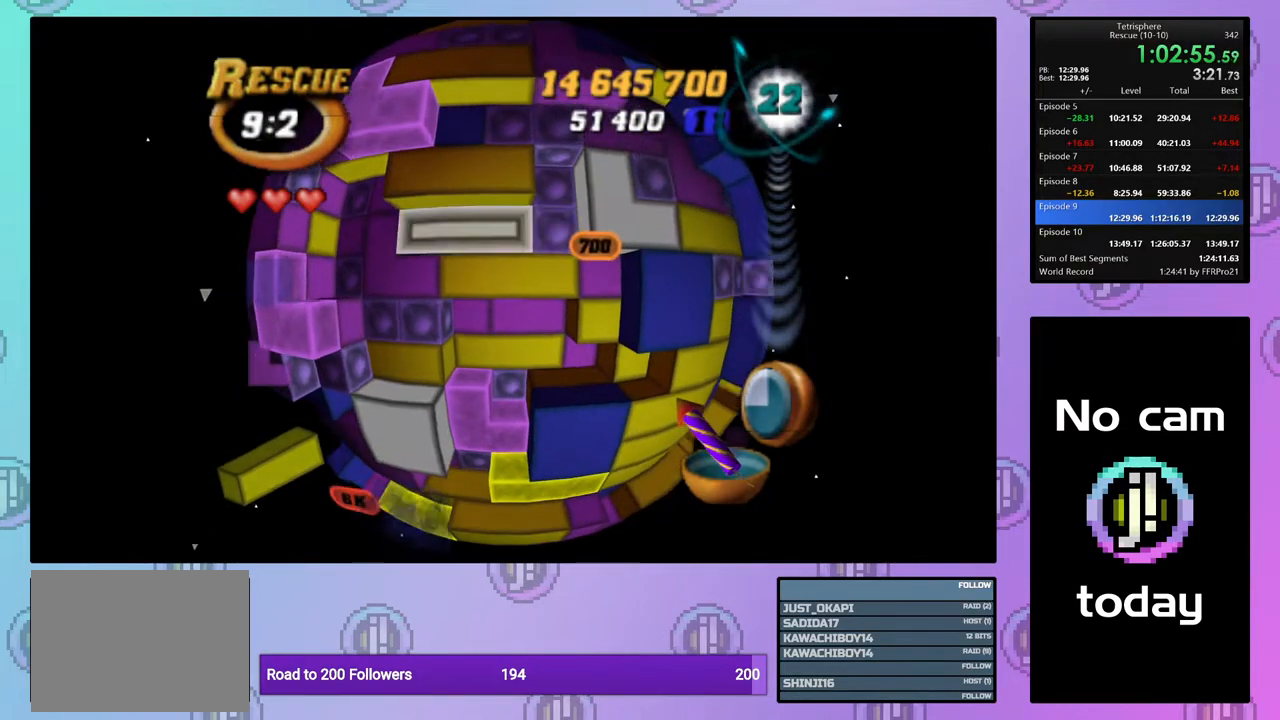
{"buttons": ["DPAD_LEFT"], "right_stick": "center", "events": [[67, "DPAD_RIGHT", "down"], [200, "DPAD_RIGHT", "up"], [267, "DPAD_UP", "down"], [267, "SQUARE", "up"], [367, "DPAD_UP", "up"], [450, "DPAD_LEFT", "down"]]}
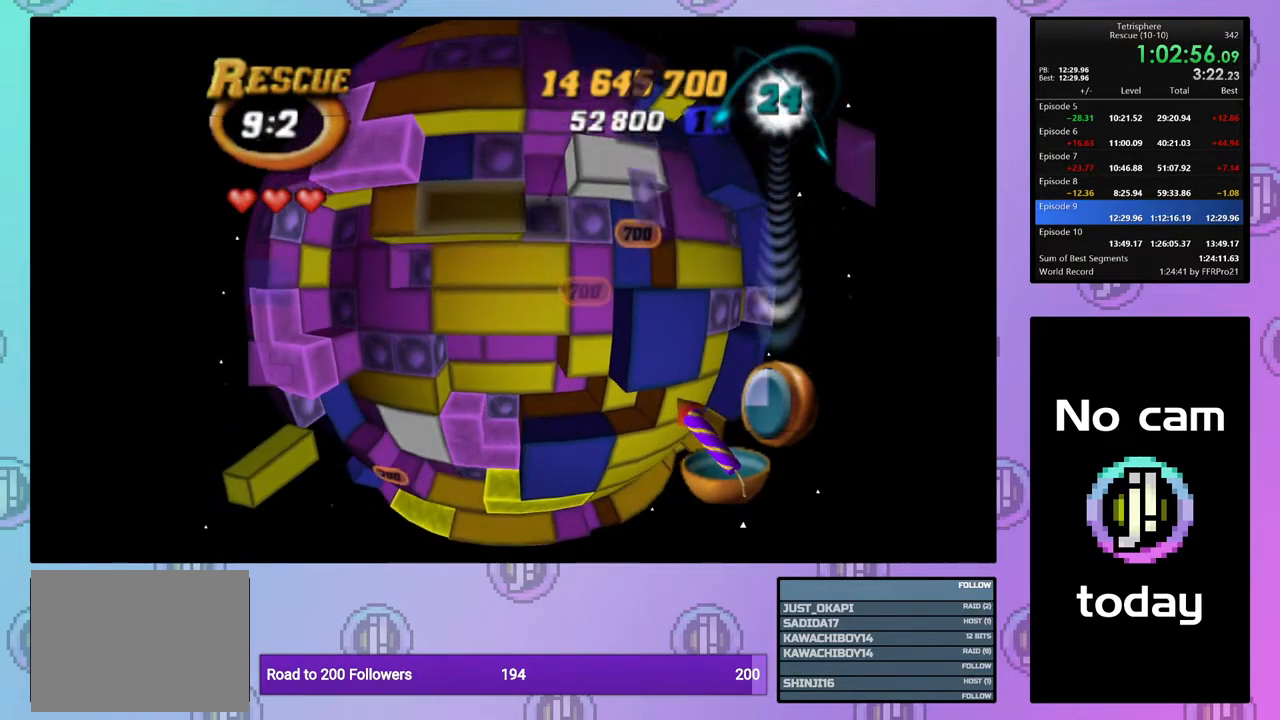
{"buttons": ["DPAD_DOWN"], "right_stick": "center", "events": [[50, "DPAD_LEFT", "up"], [67, "SQUARE", "down"], [167, "DPAD_RIGHT", "down"], [300, "DPAD_RIGHT", "up"], [350, "SQUARE", "up"], [433, "DPAD_DOWN", "down"]]}
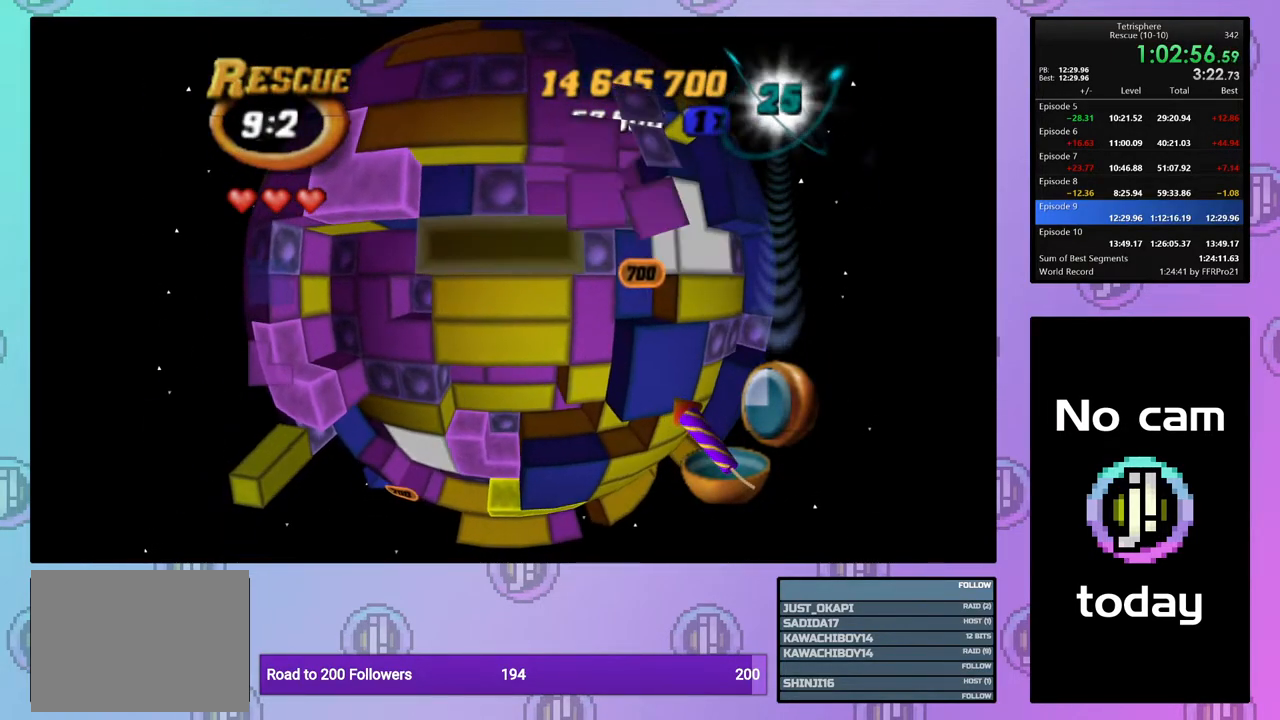
{"buttons": ["DPAD_LEFT"], "right_stick": "center", "events": [[17, "DPAD_DOWN", "up"], [50, "CROSS", "down"], [183, "CROSS", "up"], [200, "DPAD_LEFT", "down"], [283, "DPAD_LEFT", "up"], [350, "DPAD_LEFT", "down"], [433, "DPAD_LEFT", "up"], [500, "DPAD_LEFT", "down"]]}
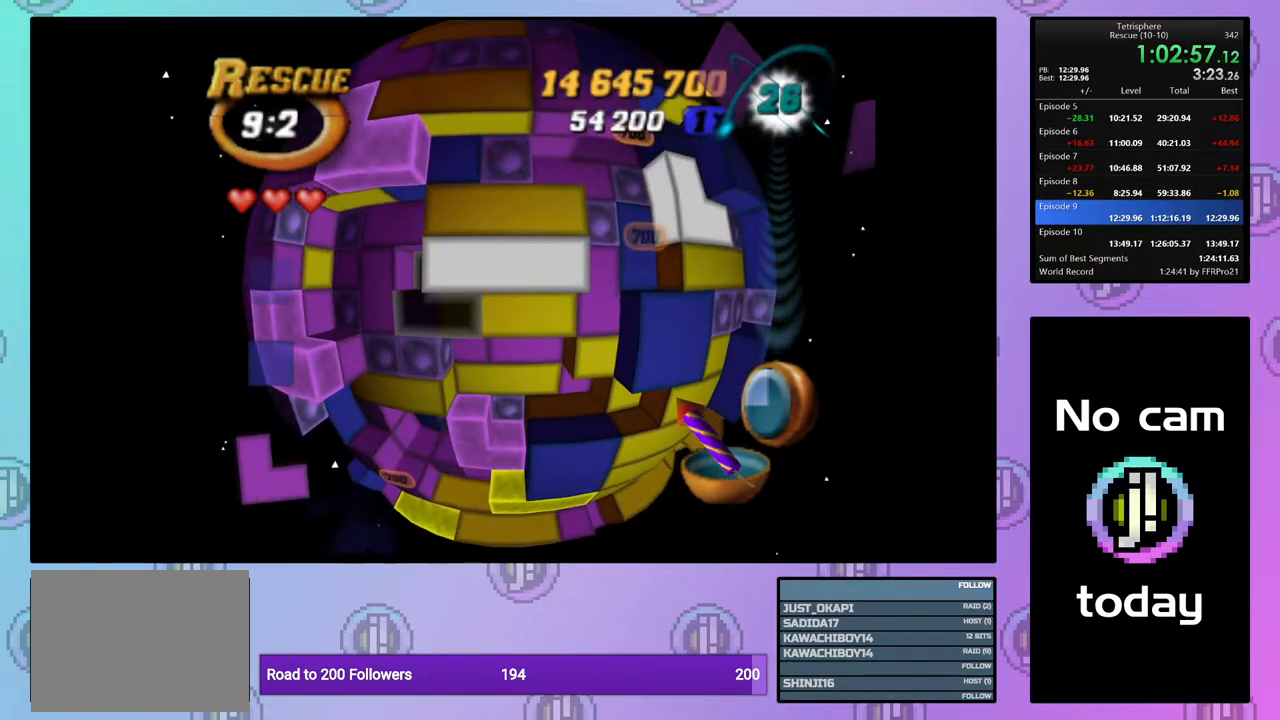
{"buttons": [], "right_stick": "center", "events": [[100, "DPAD_LEFT", "up"], [133, "CROSS", "down"], [250, "CROSS", "up"], [250, "DPAD_DOWN", "down"], [317, "DPAD_DOWN", "up"], [400, "DPAD_DOWN", "down"], [500, "DPAD_DOWN", "up"]]}
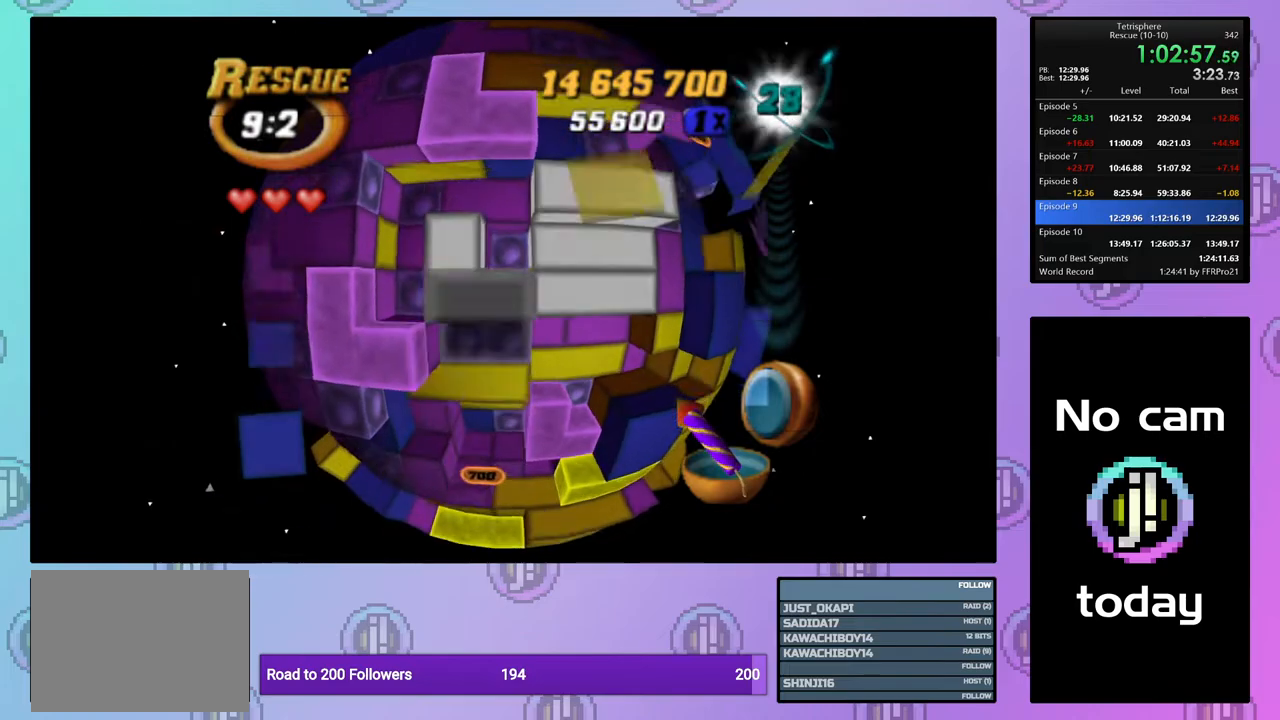
{"buttons": [], "right_stick": "center", "events": [[67, "DPAD_DOWN", "down"], [150, "DPAD_DOWN", "up"], [283, "DPAD_RIGHT", "down"], [350, "DPAD_RIGHT", "up"], [400, "DPAD_RIGHT", "down"], [483, "DPAD_RIGHT", "up"]]}
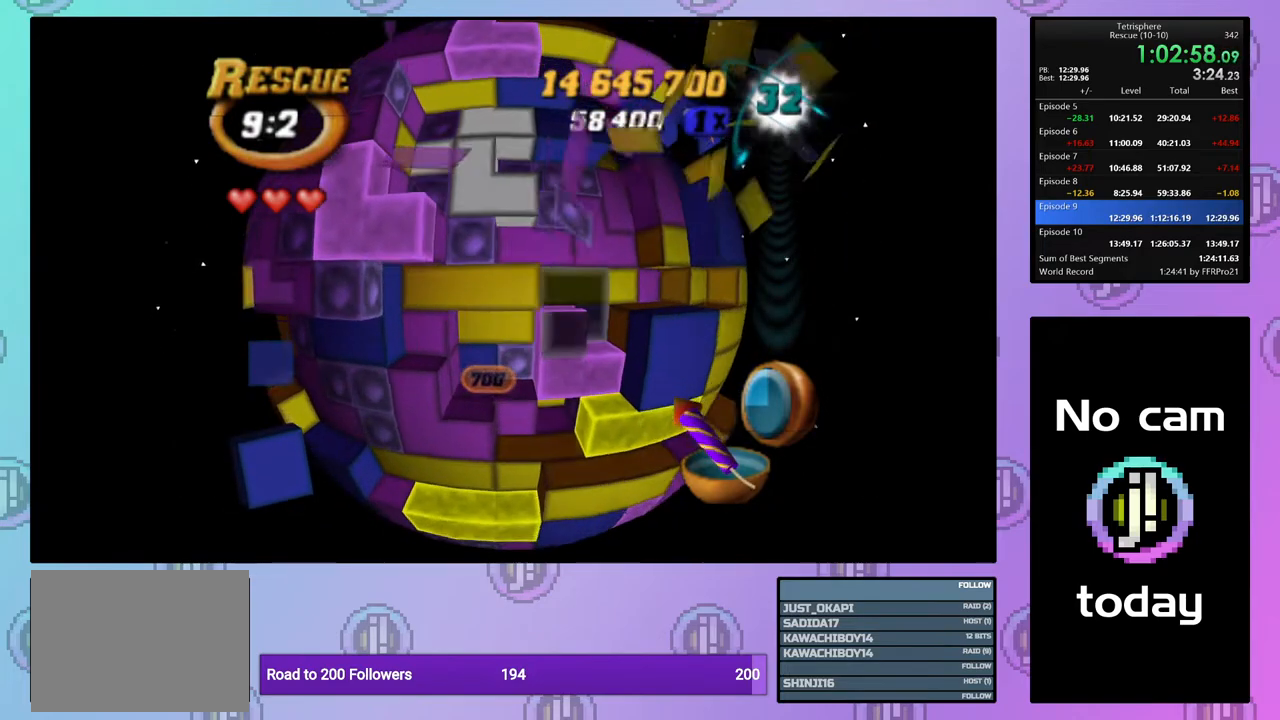
{"buttons": ["SQUARE"], "right_stick": "center", "events": [[67, "DPAD_DOWN", "down"], [150, "DPAD_DOWN", "up"], [167, "SQUARE", "down"], [350, "DPAD_LEFT", "down"], [417, "DPAD_LEFT", "up"]]}
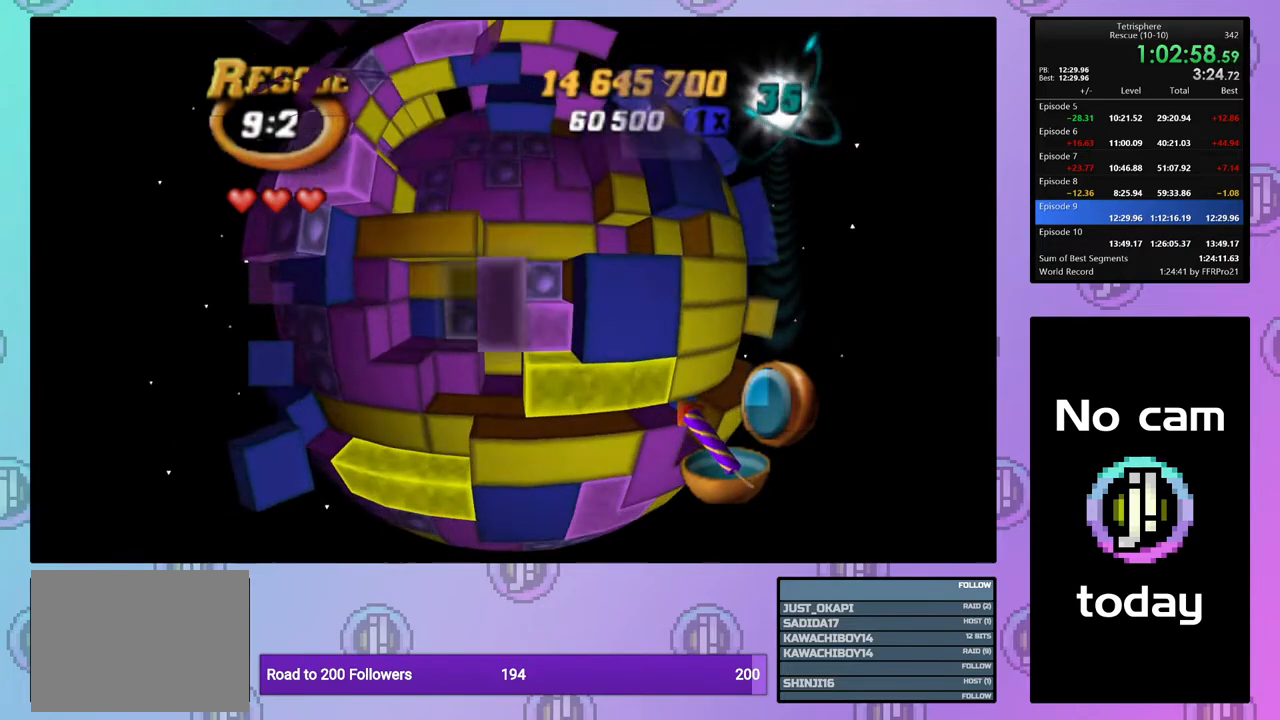
{"buttons": ["SQUARE"], "right_stick": "center", "events": [[67, "SQUARE", "up"], [83, "DPAD_RIGHT", "down"], [167, "DPAD_RIGHT", "up"], [233, "DPAD_RIGHT", "down"], [333, "DPAD_RIGHT", "up"], [383, "DPAD_RIGHT", "down"], [467, "DPAD_RIGHT", "up"], [467, "SQUARE", "down"]]}
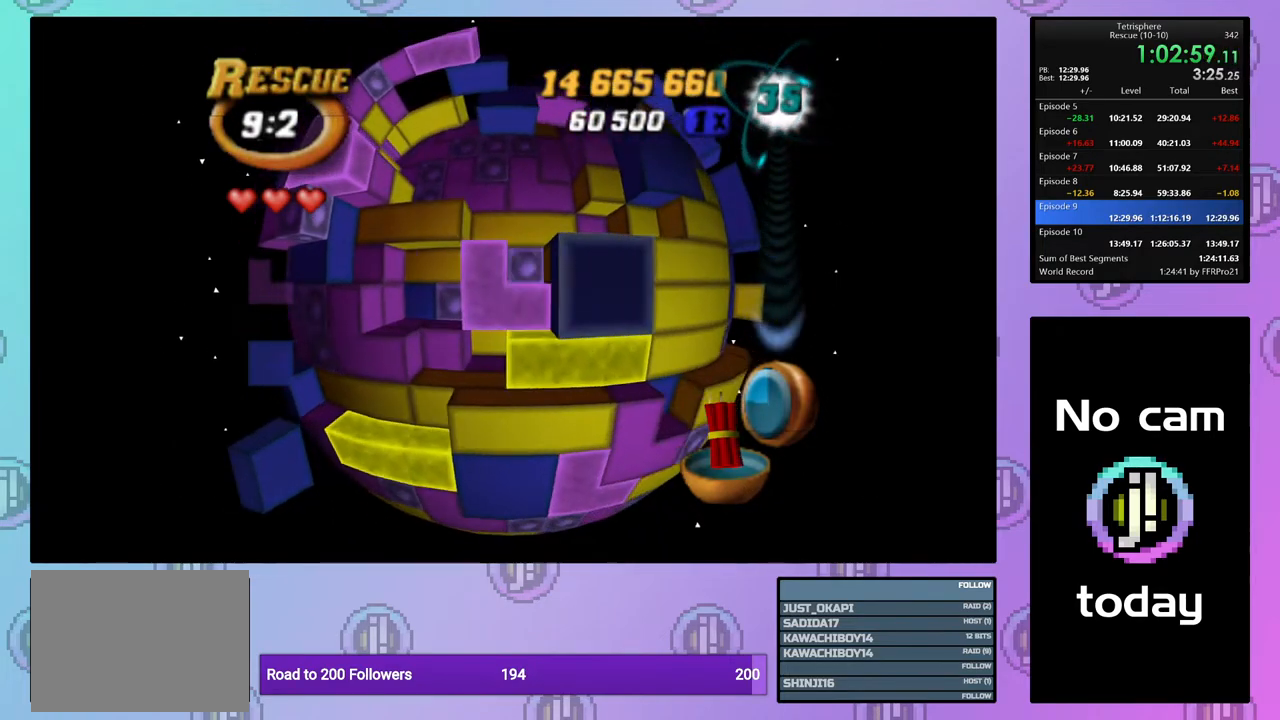
{"buttons": ["SQUARE"], "right_stick": "center", "events": [[67, "DPAD_UP", "down"], [150, "DPAD_UP", "up"], [200, "DPAD_UP", "down"], [300, "DPAD_UP", "up"], [367, "DPAD_UP", "down"], [450, "DPAD_UP", "up"]]}
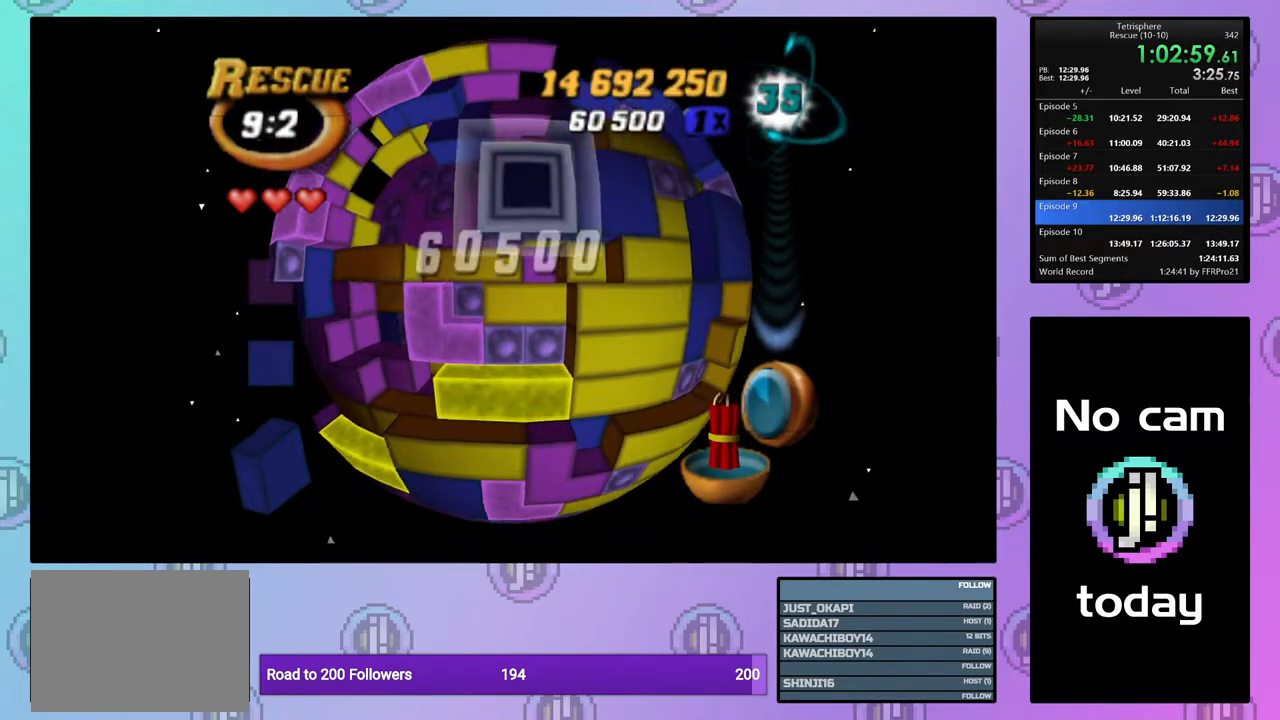
{"buttons": ["DPAD_LEFT"], "right_stick": "center", "events": [[67, "SQUARE", "up"], [200, "CROSS", "down"], [283, "CROSS", "up"], [317, "DPAD_LEFT", "down"], [400, "DPAD_LEFT", "up"], [450, "DPAD_LEFT", "down"]]}
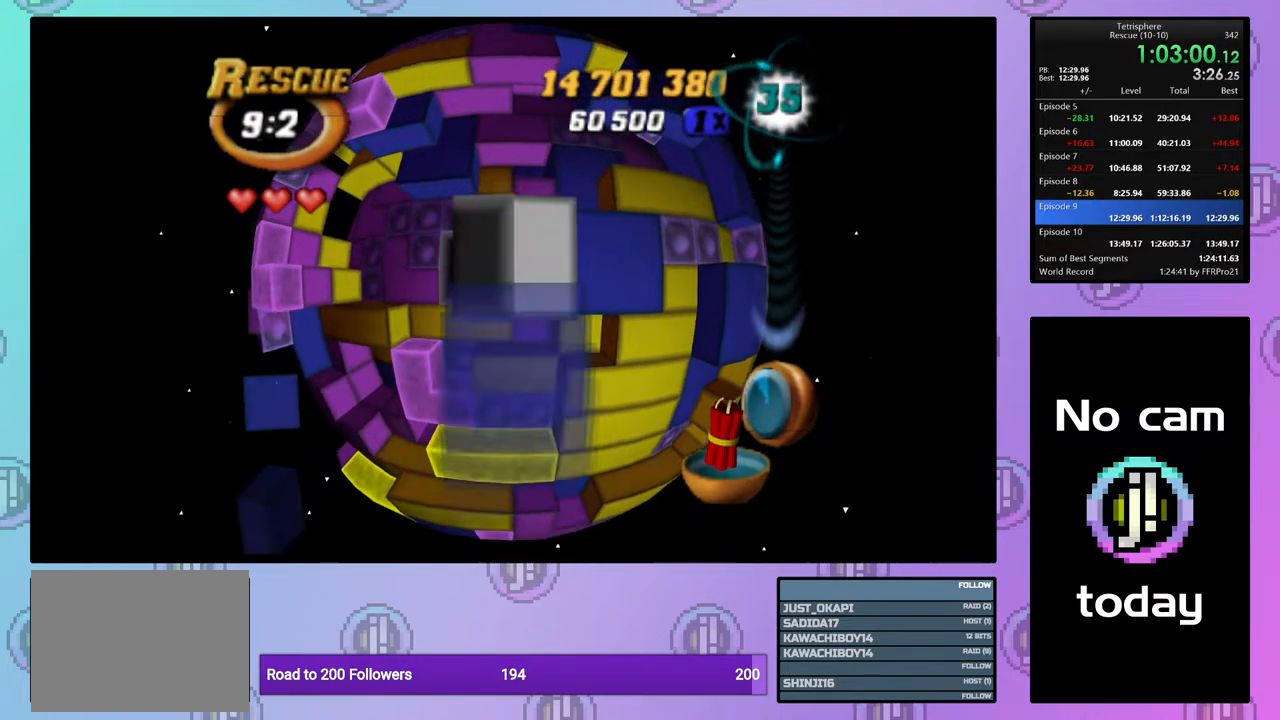
{"buttons": [], "right_stick": "center", "events": [[50, "DPAD_LEFT", "up"], [117, "DPAD_LEFT", "down"], [200, "DPAD_LEFT", "up"], [250, "DPAD_DOWN", "down"], [350, "DPAD_DOWN", "up"]]}
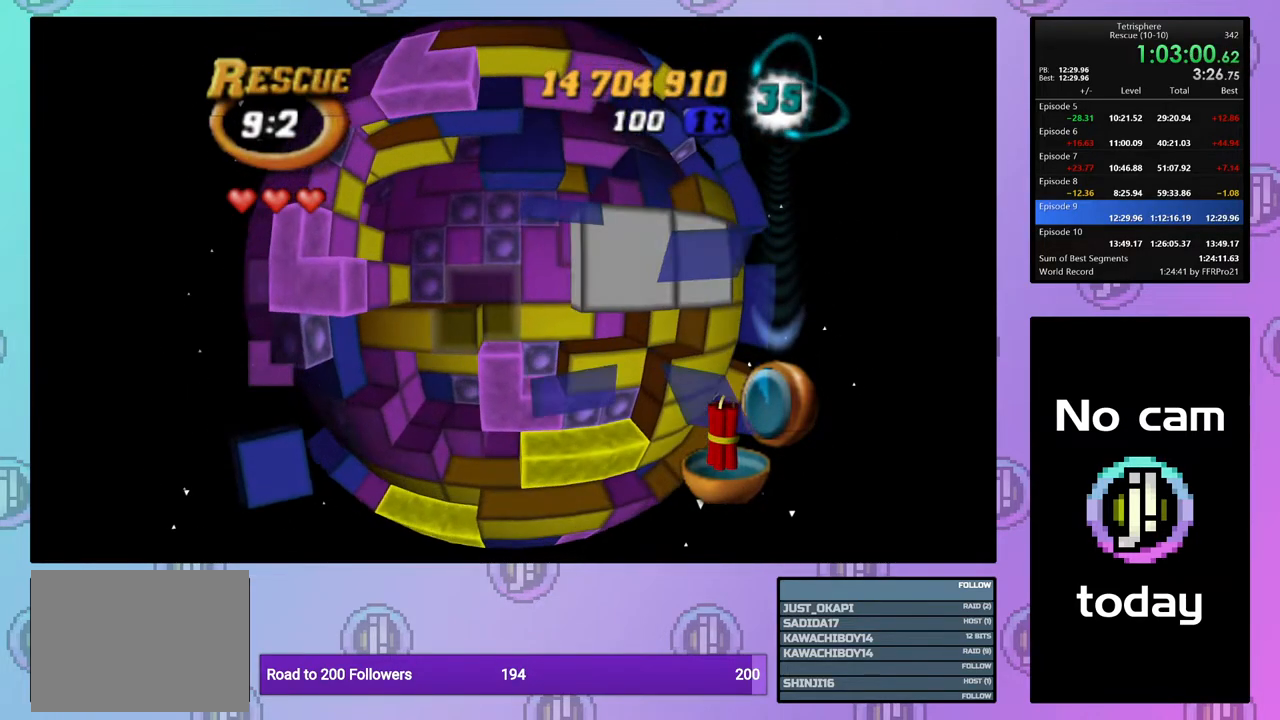
{"buttons": [], "right_stick": "center", "events": [[17, "right_stick", "down"], [83, "right_stick", "center"]]}
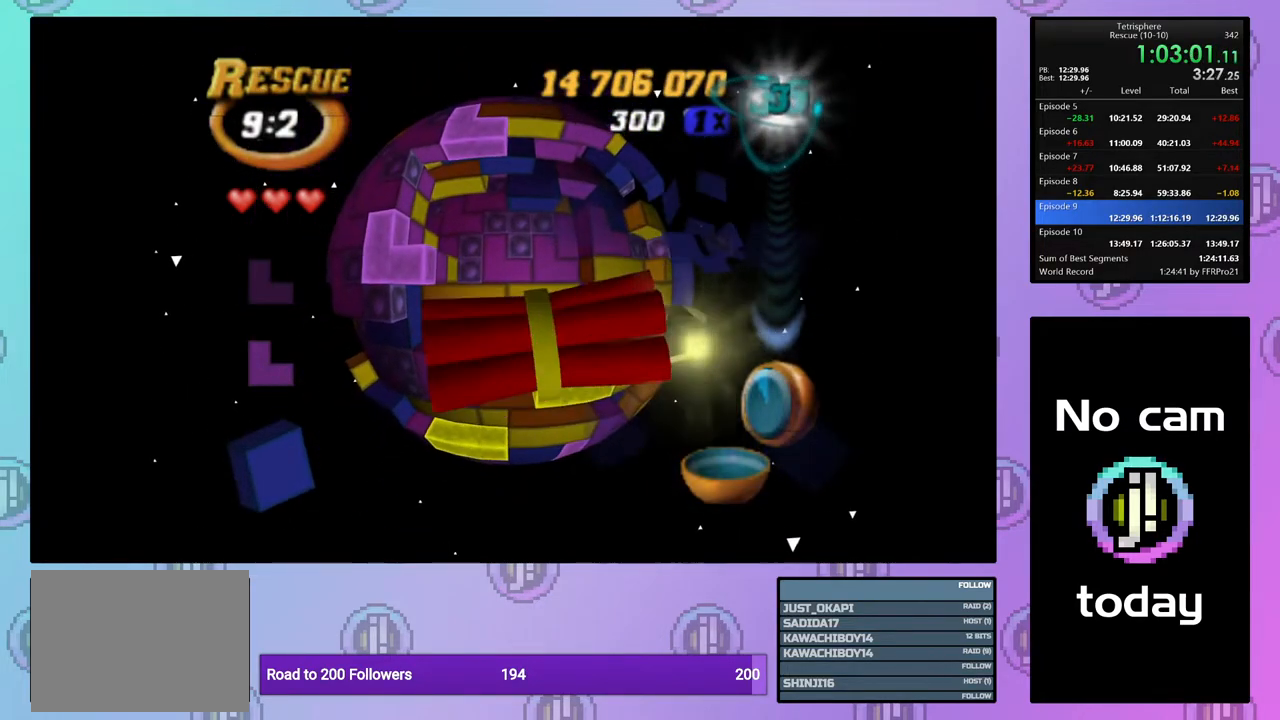
{"buttons": [], "right_stick": "center", "events": []}
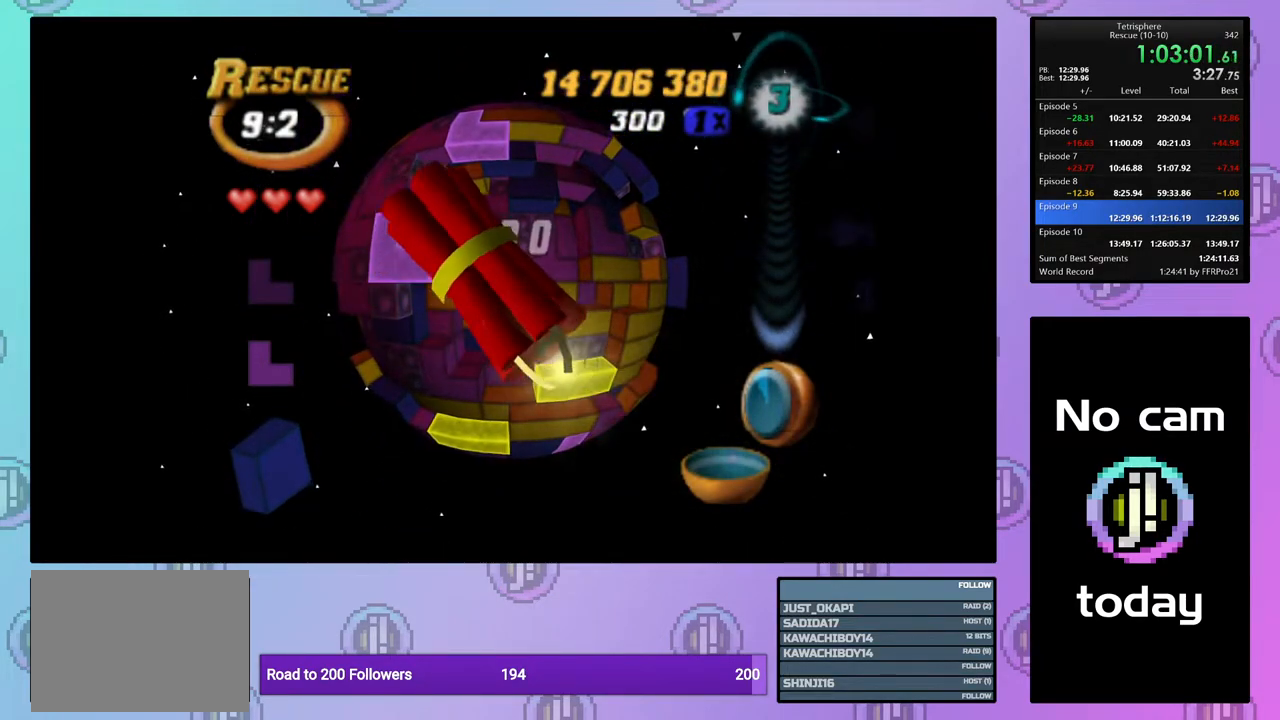
{"buttons": [], "right_stick": "center", "events": []}
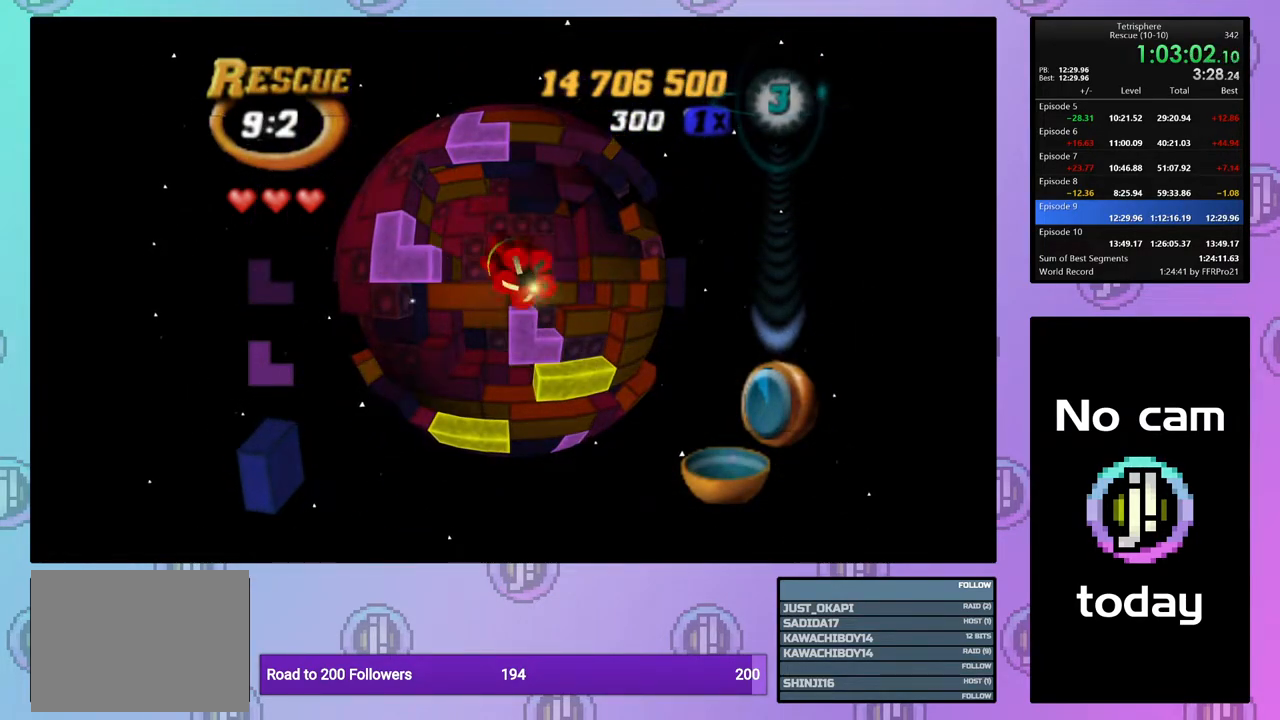
{"buttons": ["DPAD_UP"], "right_stick": "center", "events": [[283, "DPAD_UP", "down"], [367, "DPAD_UP", "up"], [450, "DPAD_UP", "down"]]}
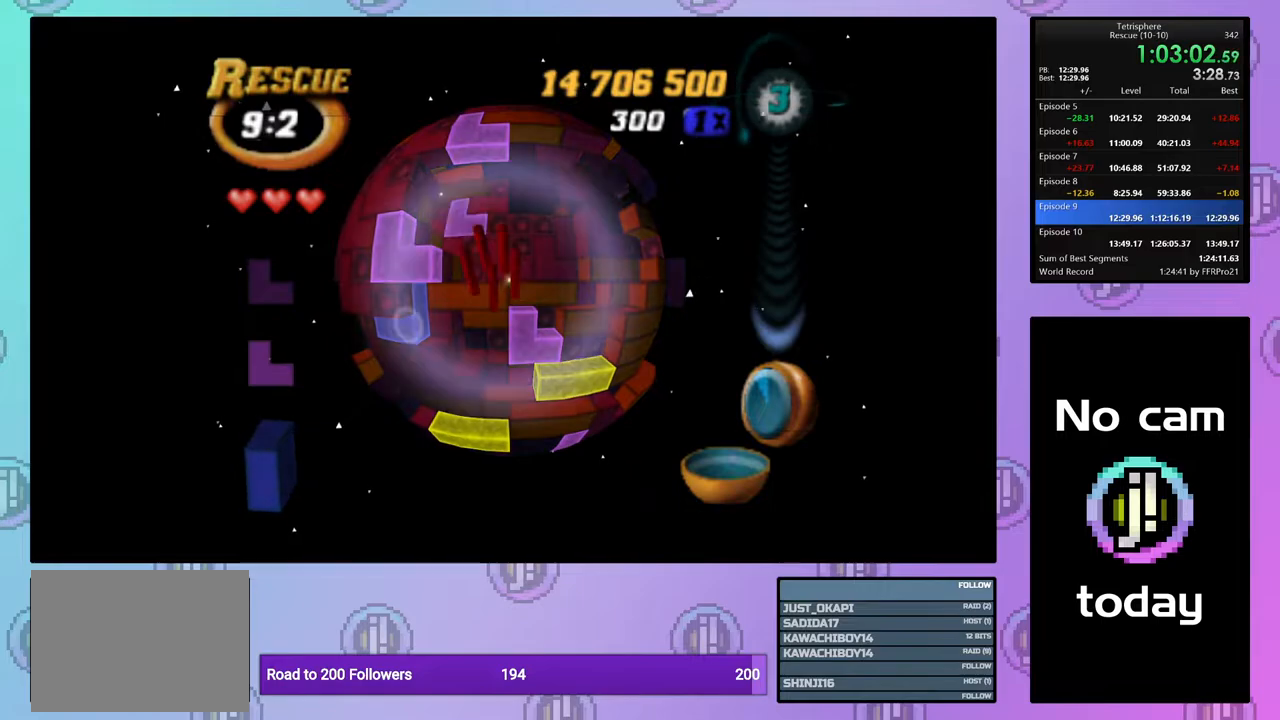
{"buttons": [], "right_stick": "center", "events": [[17, "DPAD_UP", "up"], [100, "DPAD_UP", "down"], [183, "DPAD_UP", "up"], [267, "DPAD_UP", "down"], [333, "DPAD_UP", "up"], [433, "DPAD_UP", "down"], [483, "DPAD_UP", "up"]]}
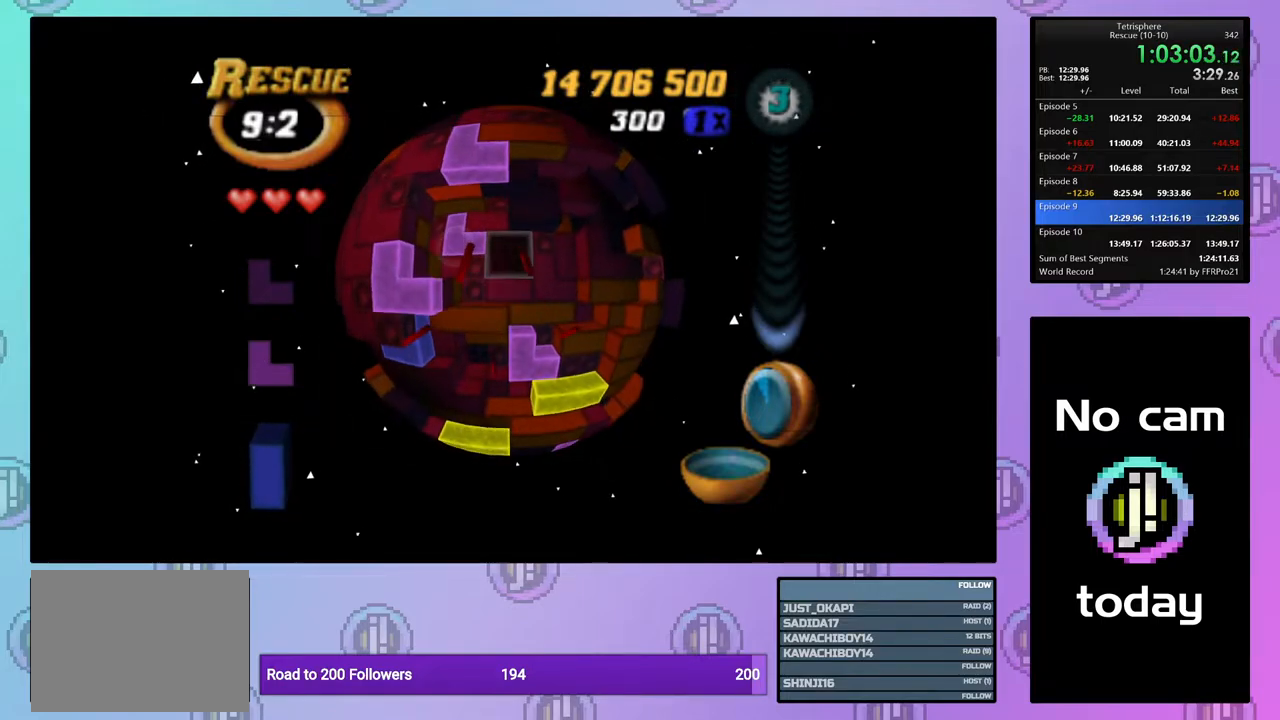
{"buttons": ["SQUARE"], "right_stick": "center", "events": [[83, "DPAD_UP", "down"], [150, "DPAD_UP", "up"], [217, "DPAD_UP", "down"], [333, "DPAD_UP", "up"], [483, "SQUARE", "down"]]}
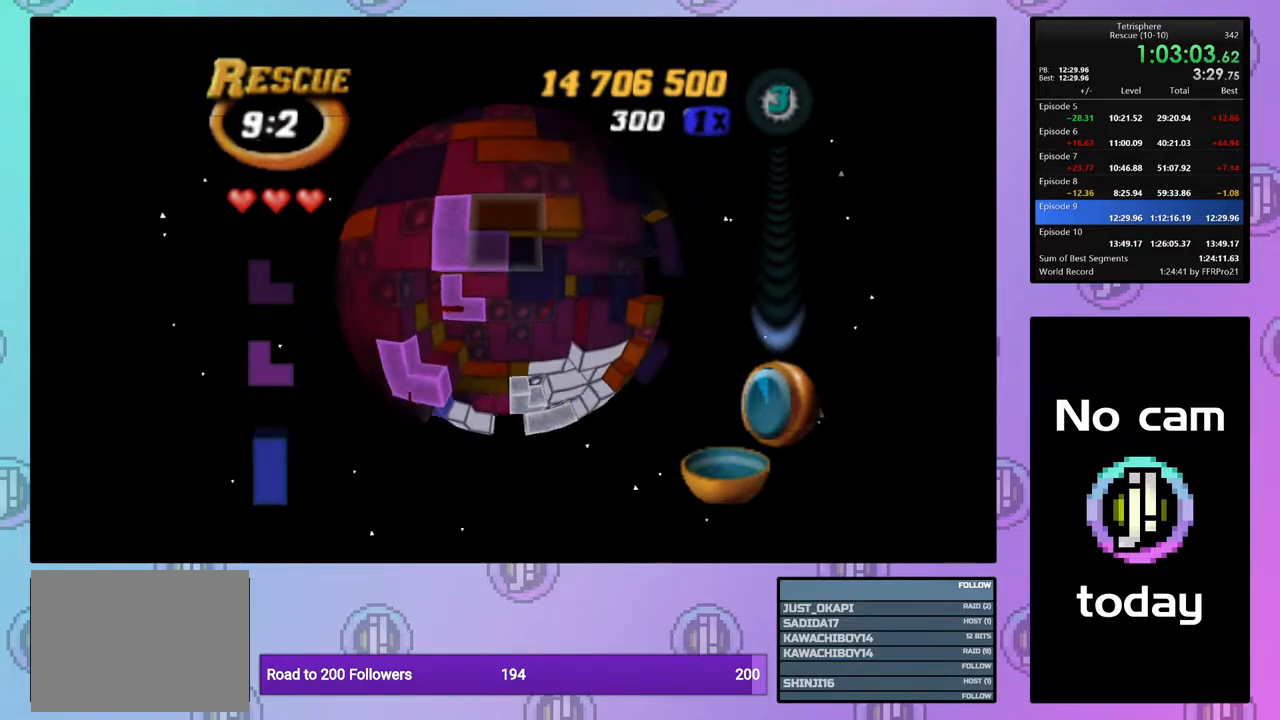
{"buttons": ["SQUARE", "DPAD_DOWN"], "right_stick": "center", "events": [[133, "DPAD_DOWN", "down"], [217, "DPAD_DOWN", "up"], [283, "DPAD_DOWN", "down"], [383, "DPAD_DOWN", "up"], [433, "DPAD_DOWN", "down"]]}
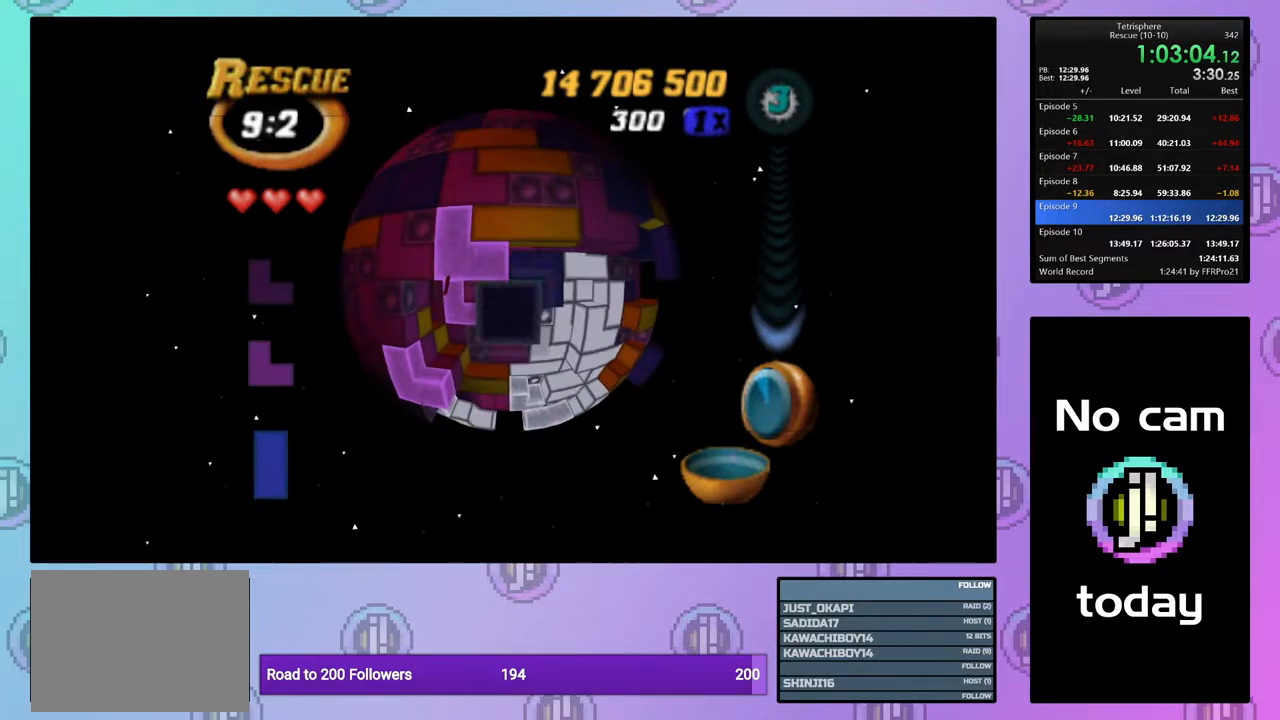
{"buttons": [], "right_stick": "center", "events": [[33, "DPAD_DOWN", "up"], [117, "DPAD_RIGHT", "down"], [217, "DPAD_RIGHT", "up"], [350, "SQUARE", "up"]]}
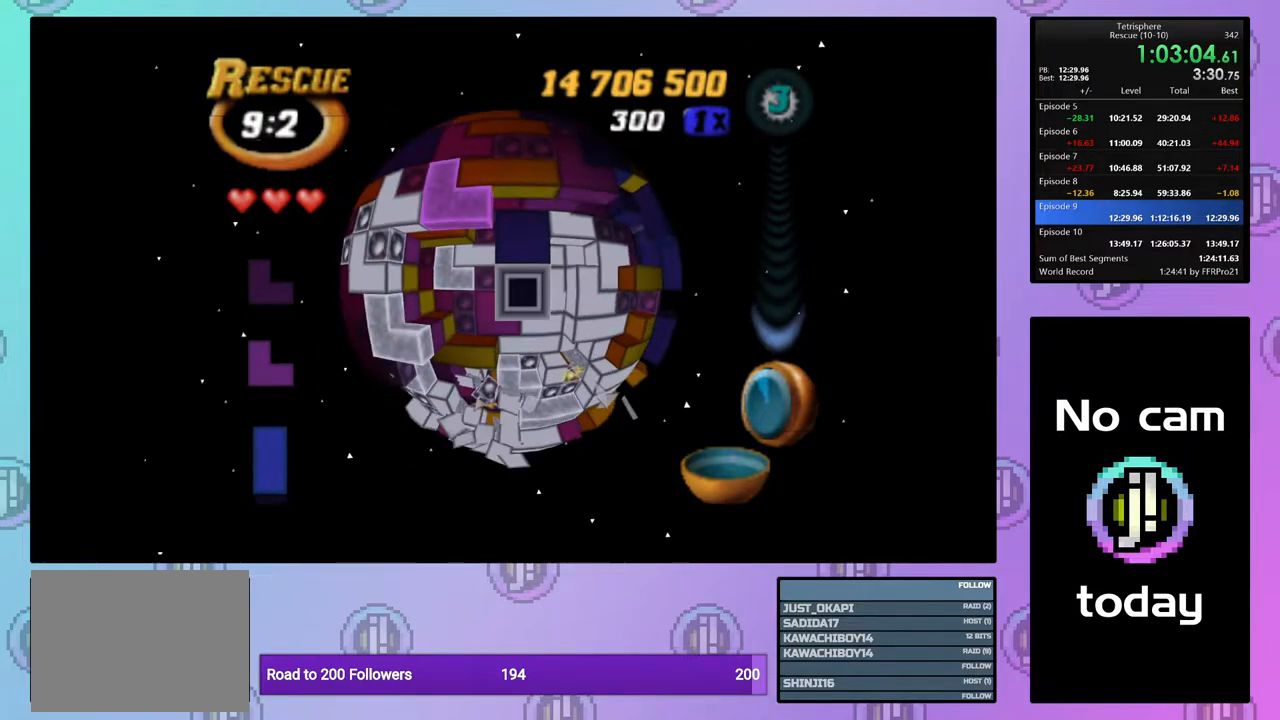
{"buttons": [], "right_stick": "center", "events": [[50, "CROSS", "down"], [133, "CROSS", "up"], [233, "DPAD_DOWN", "down"], [300, "DPAD_DOWN", "up"], [367, "DPAD_DOWN", "down"], [450, "DPAD_DOWN", "up"]]}
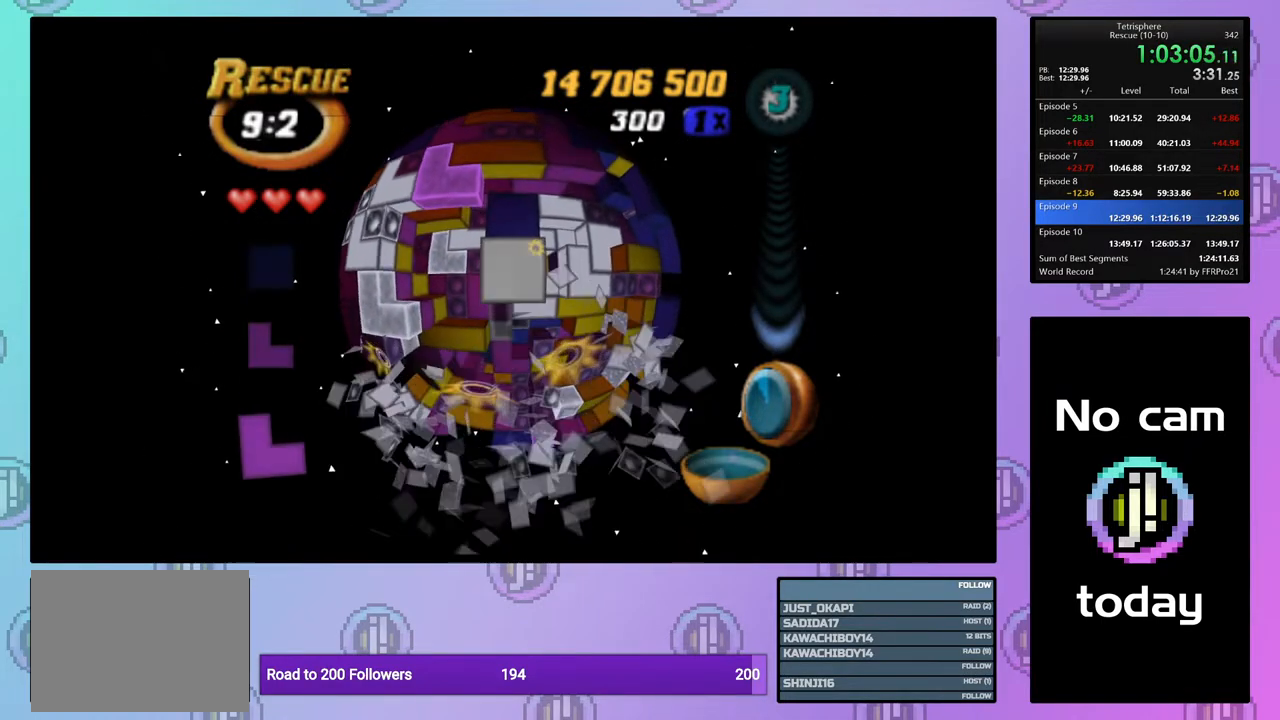
{"buttons": [], "right_stick": "center", "events": [[33, "DPAD_DOWN", "down"], [100, "DPAD_DOWN", "up"], [217, "DPAD_LEFT", "down"], [283, "DPAD_LEFT", "up"]]}
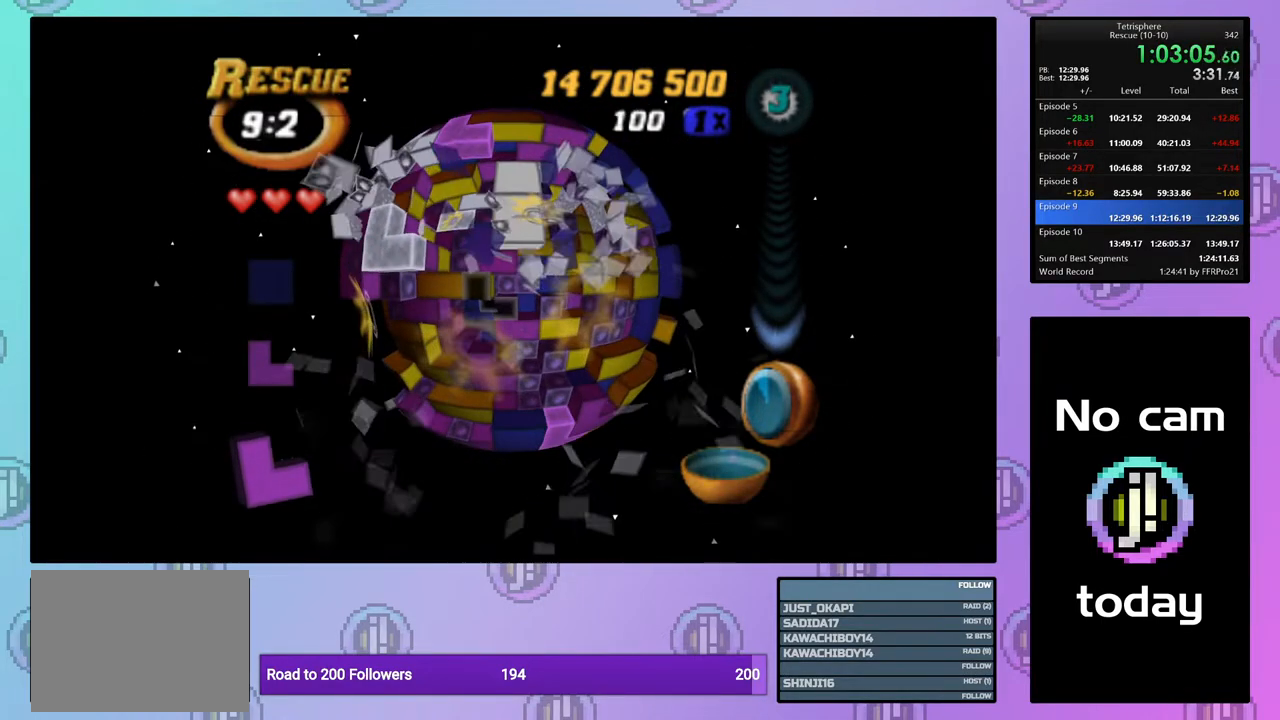
{"buttons": ["SQUARE"], "right_stick": "center", "events": [[83, "DPAD_UP", "down"], [100, "DPAD_UP", "up"], [183, "DPAD_UP", "down"], [267, "DPAD_UP", "up"], [333, "DPAD_UP", "down"], [400, "DPAD_UP", "up"], [417, "SQUARE", "down"]]}
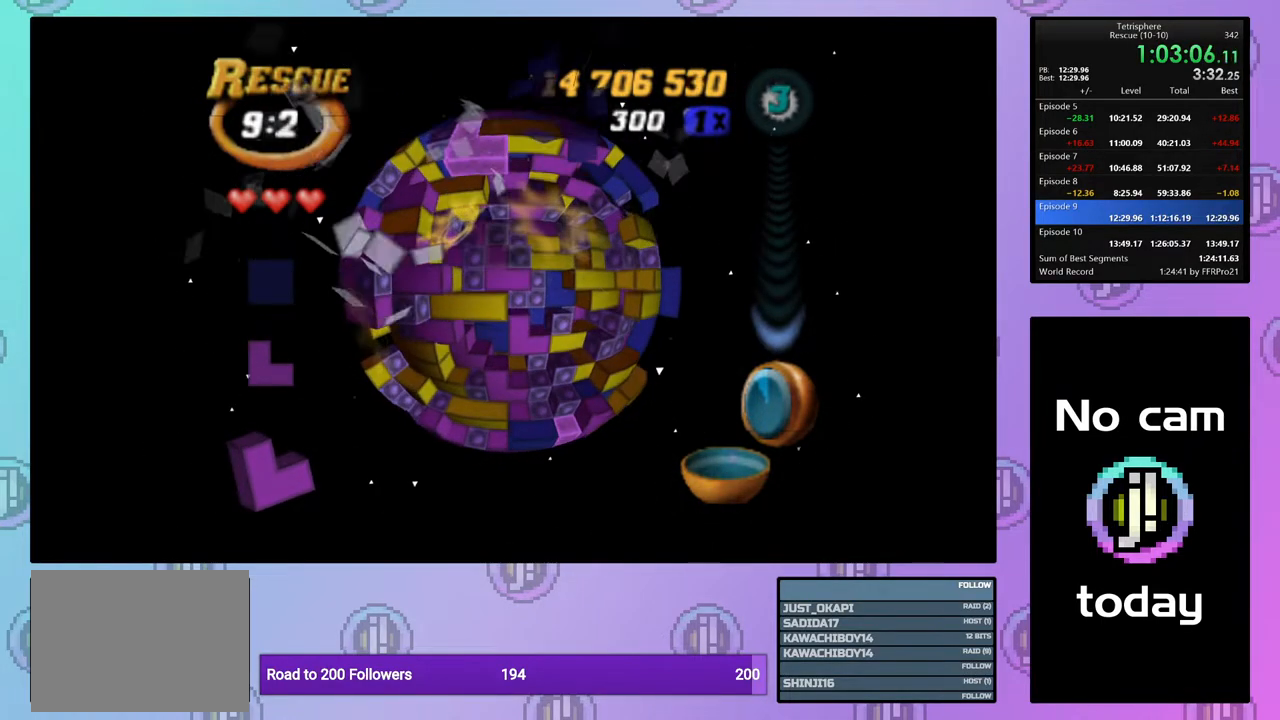
{"buttons": [], "right_stick": "center", "events": [[33, "DPAD_RIGHT", "down"], [133, "DPAD_RIGHT", "up"], [217, "DPAD_DOWN", "down"], [300, "DPAD_DOWN", "up"], [383, "DPAD_DOWN", "down"], [417, "DPAD_DOWN", "up"], [467, "SQUARE", "up"]]}
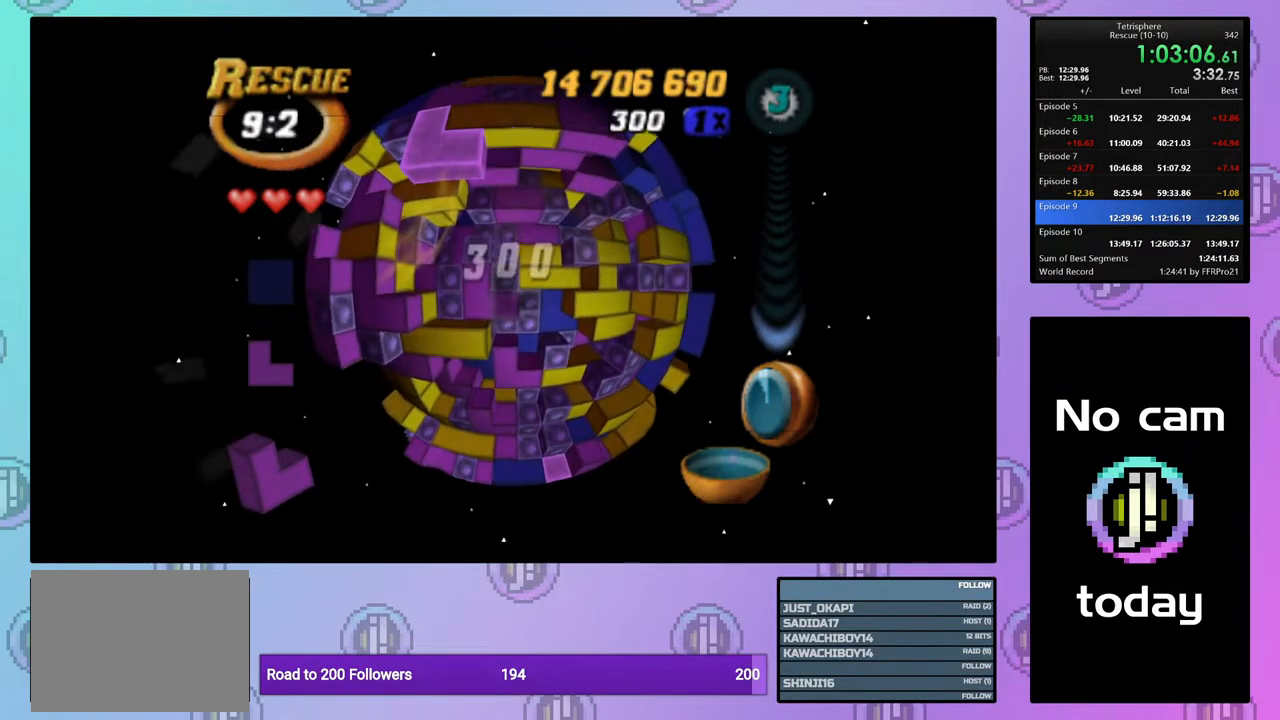
{"buttons": ["SQUARE"], "right_stick": "center", "events": [[33, "DPAD_LEFT", "down"], [117, "DPAD_LEFT", "up"], [133, "SQUARE", "down"], [233, "DPAD_RIGHT", "down"], [350, "DPAD_RIGHT", "up"]]}